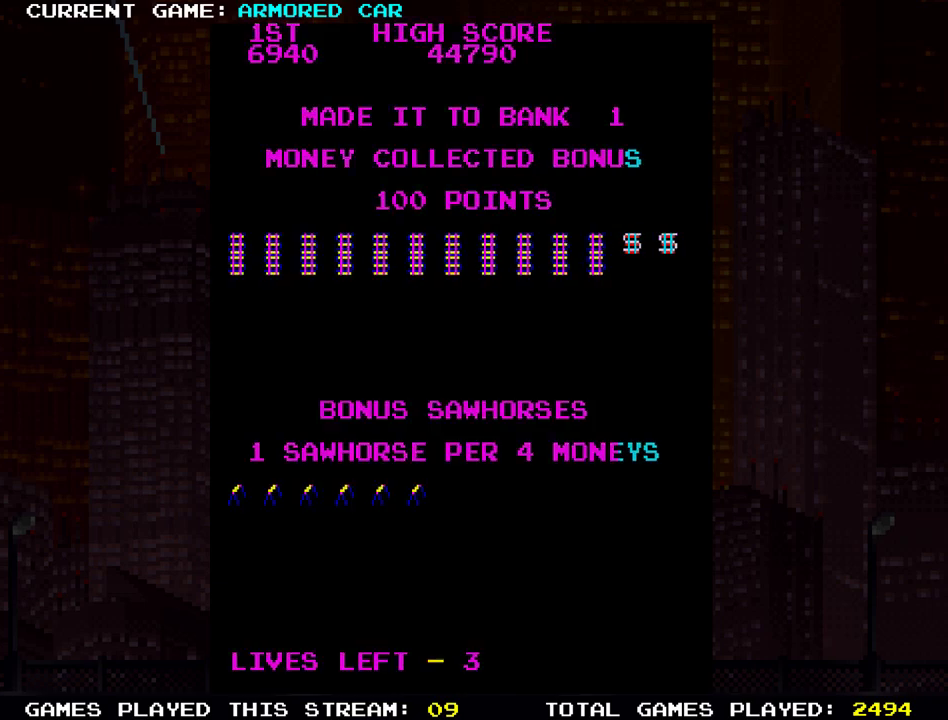
Gameplay with a controller (arcade stick); each line is a JSON object with the inputs held at the frame after it. "events" lists button and stick changes between this image and that frame as [ms after this image, input, new state], when the widget could be followed in between. Not read: L3 R3.
{"buttons": [], "left_stick": "right", "events": [[501, "left_stick", "right"]]}
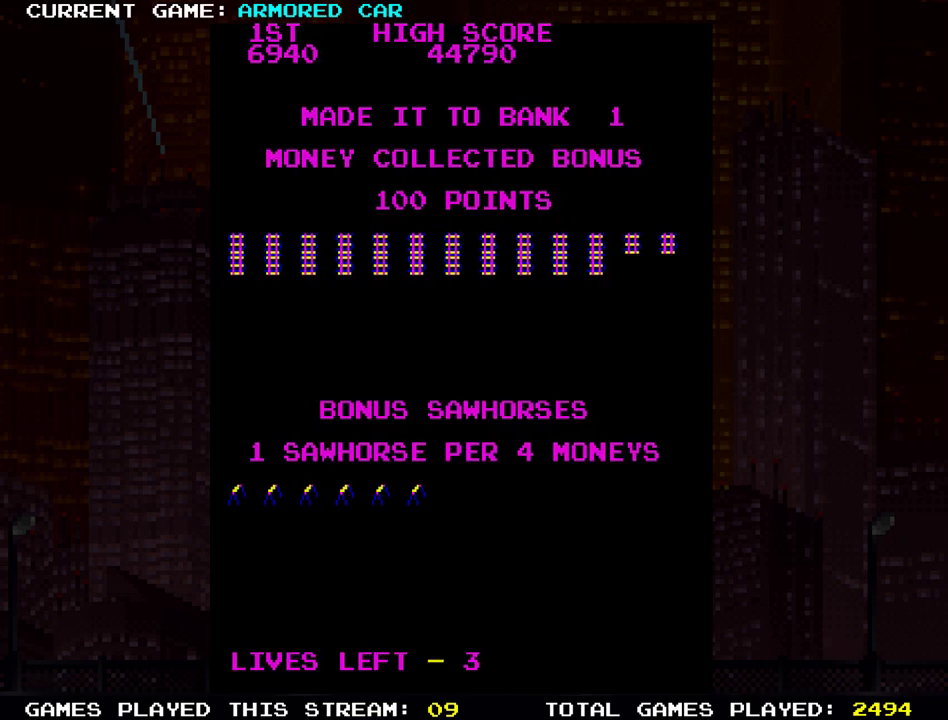
{"buttons": [], "left_stick": "right", "events": []}
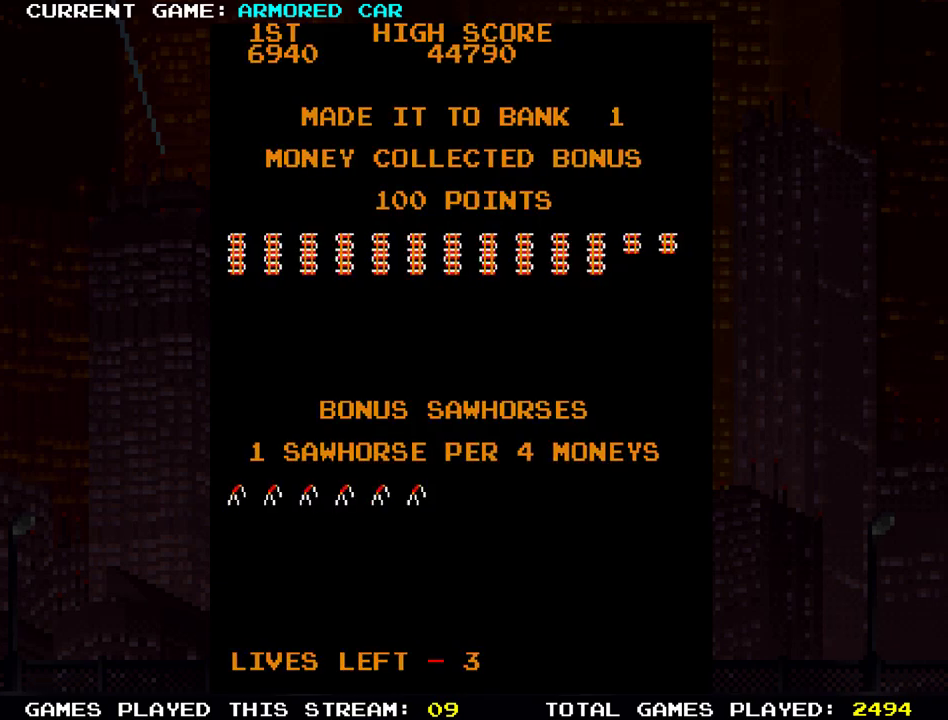
{"buttons": [], "left_stick": "right", "events": []}
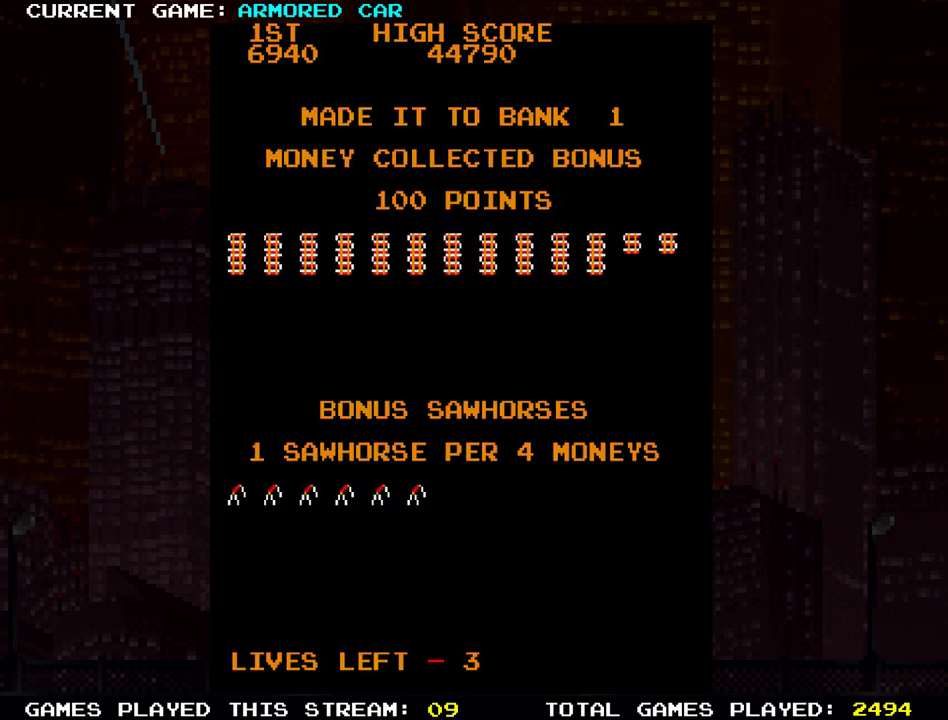
{"buttons": [], "left_stick": "right"}
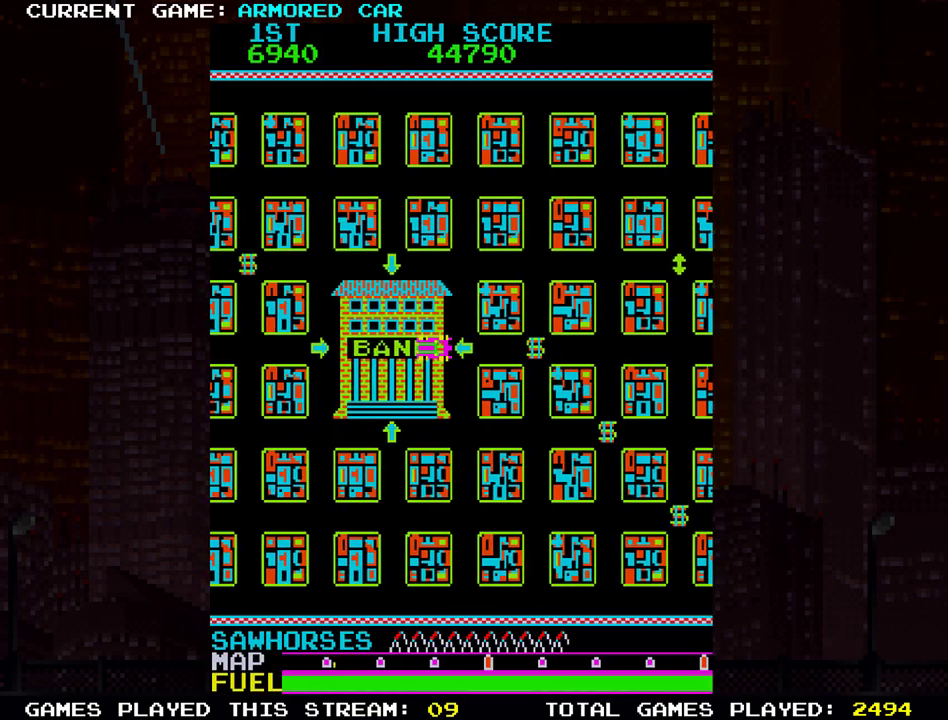
{"buttons": [], "left_stick": "right", "events": []}
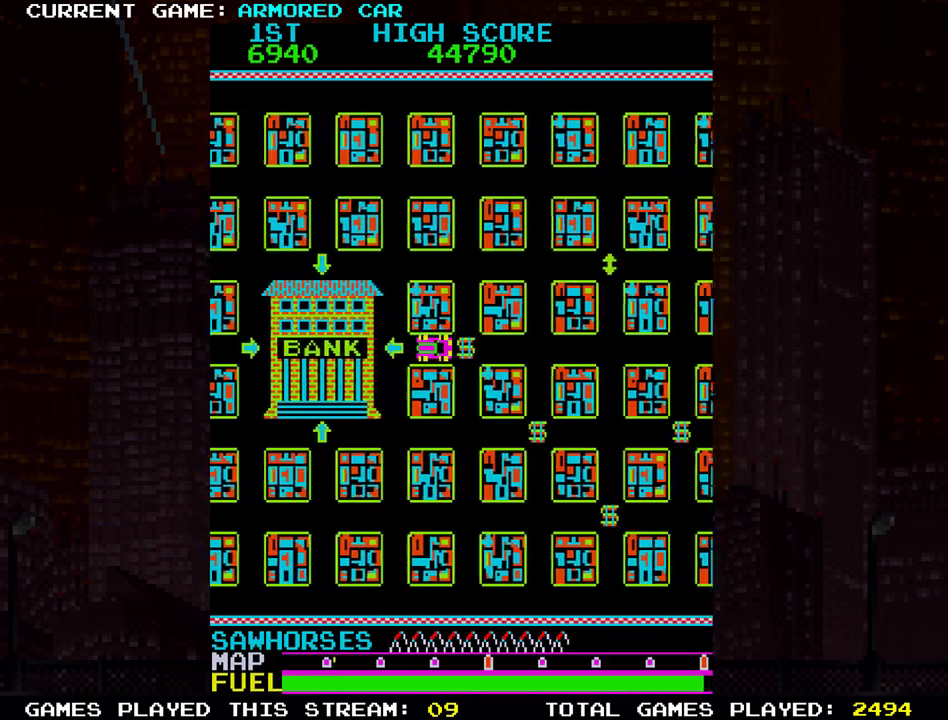
{"buttons": [], "left_stick": "down", "events": [[133, "left_stick", "down"]]}
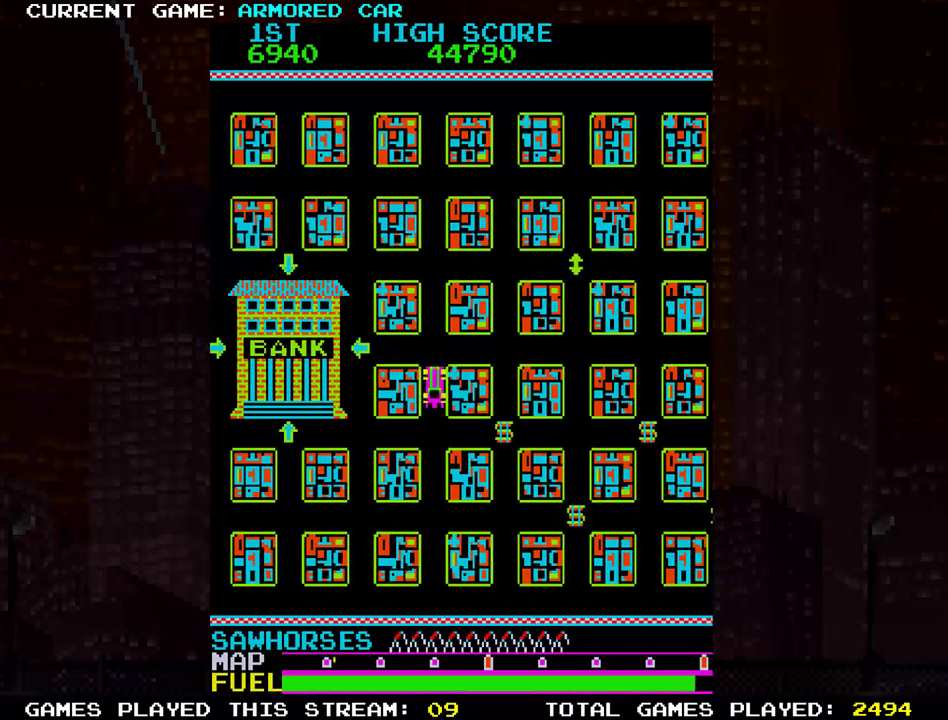
{"buttons": ["TRIANGLE"], "left_stick": "right", "events": [[17, "left_stick", "right"], [50, "TRIANGLE", "down"]]}
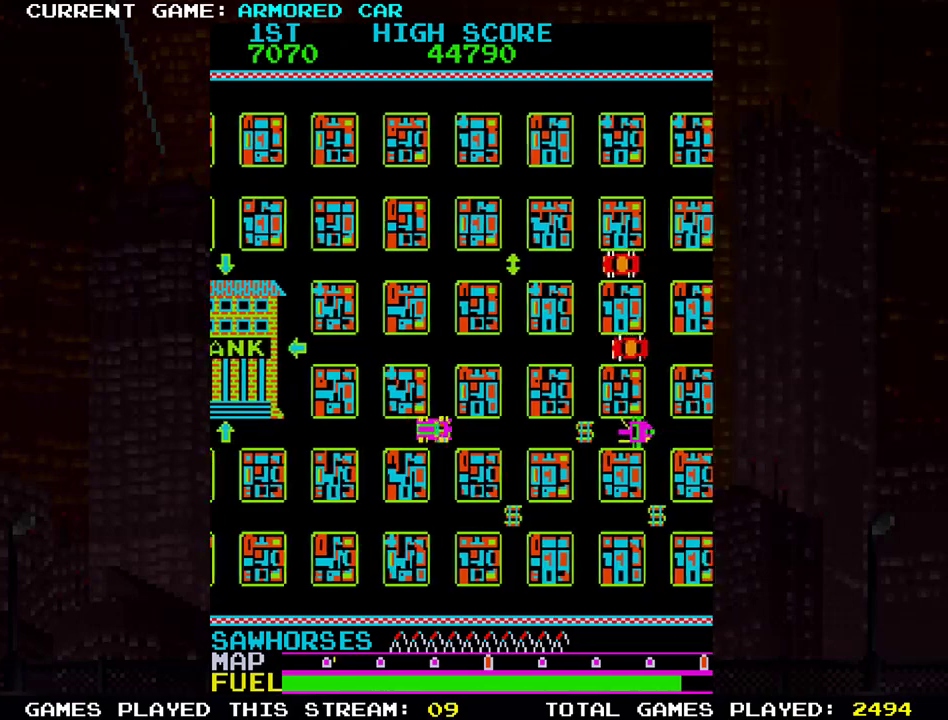
{"buttons": ["TRIANGLE"], "left_stick": "down", "events": [[150, "TRIANGLE", "up"], [150, "left_stick", "down"], [284, "TRIANGLE", "down"]]}
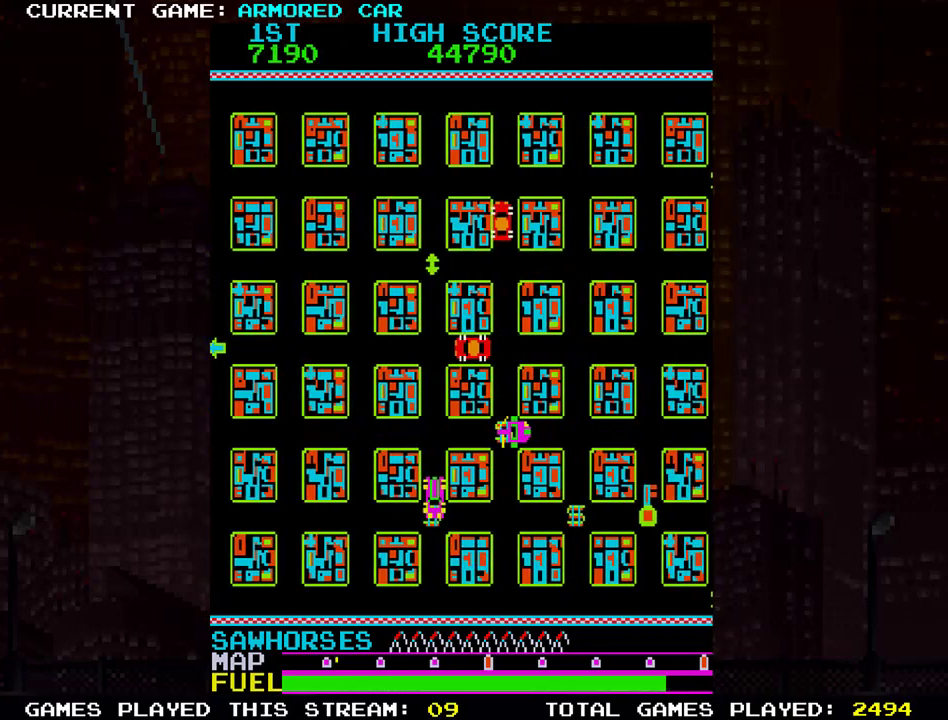
{"buttons": ["TRIANGLE"], "left_stick": "right", "events": [[101, "left_stick", "right"]]}
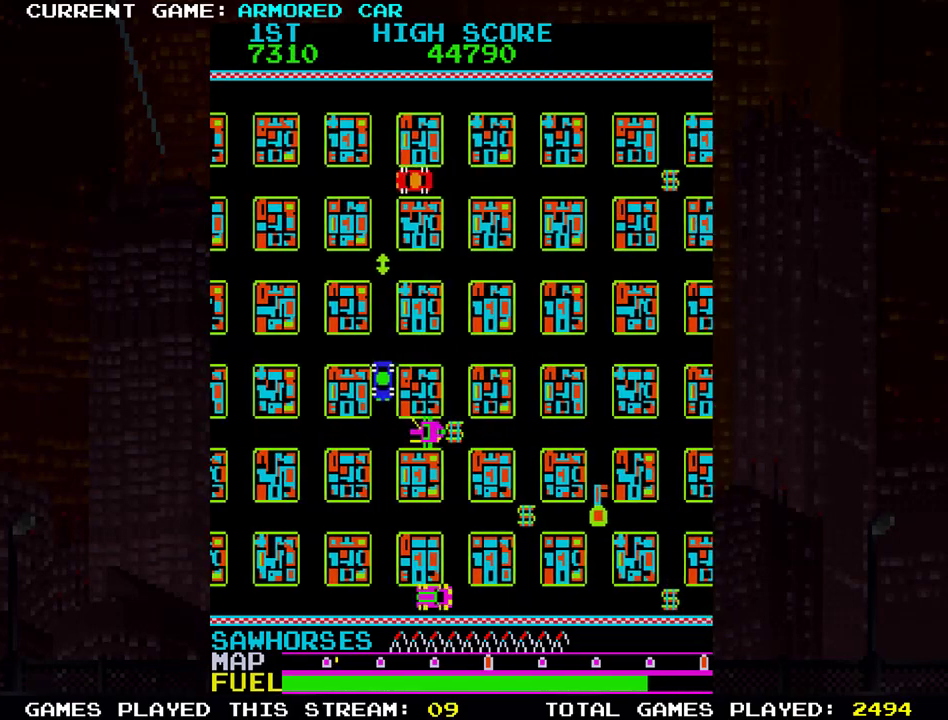
{"buttons": ["TRIANGLE"], "left_stick": "right", "events": [[200, "left_stick", "up"], [484, "left_stick", "right"]]}
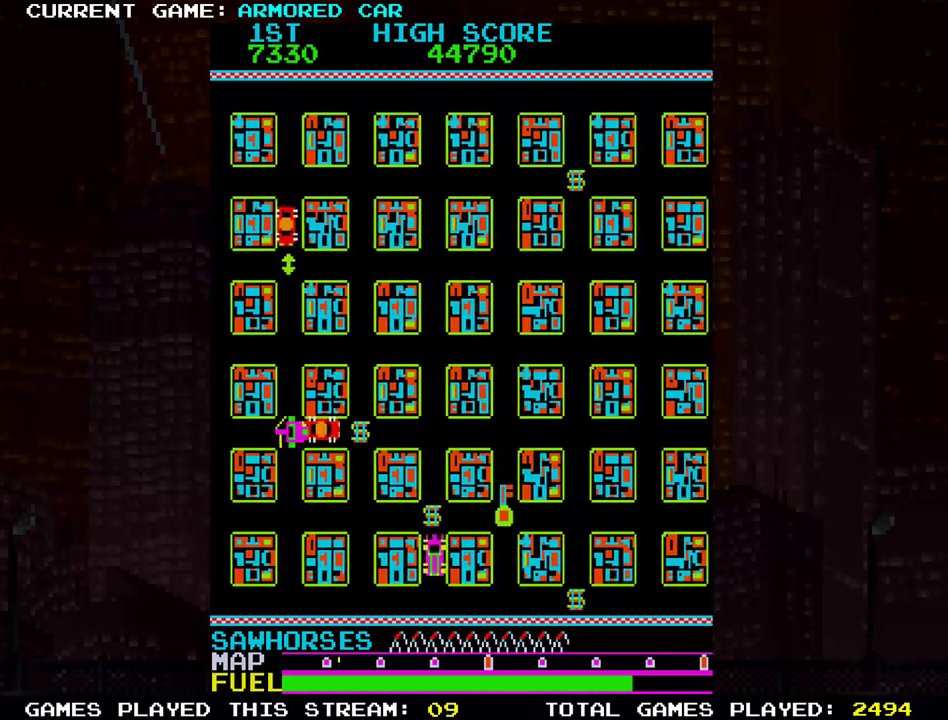
{"buttons": ["TRIANGLE"], "left_stick": "down", "events": [[334, "left_stick", "down"]]}
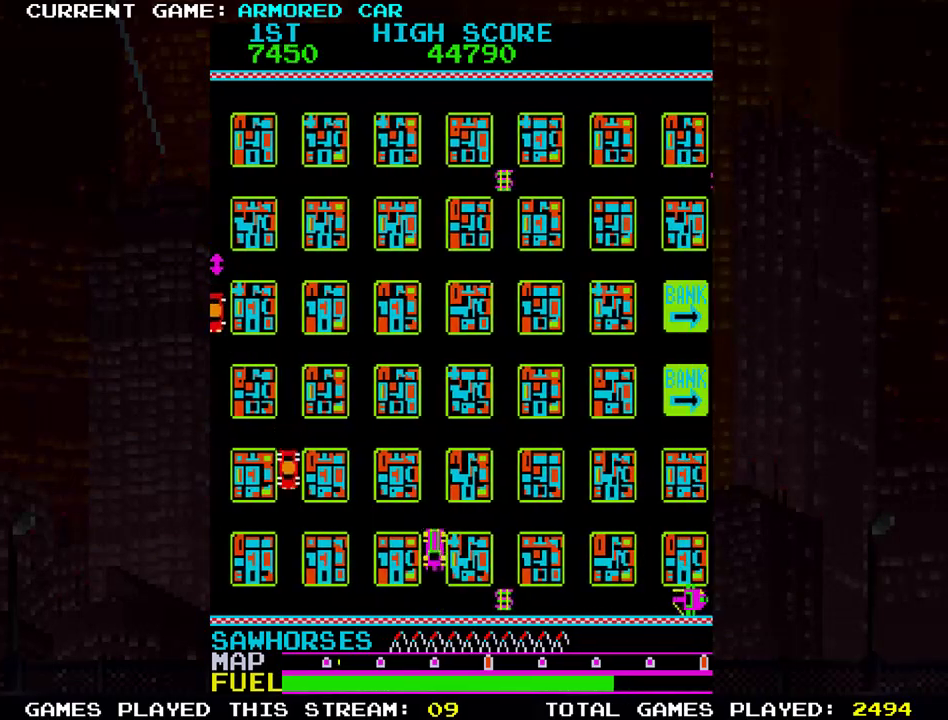
{"buttons": [], "left_stick": "up", "events": [[100, "left_stick", "right"], [367, "TRIANGLE", "up"], [384, "left_stick", "up"]]}
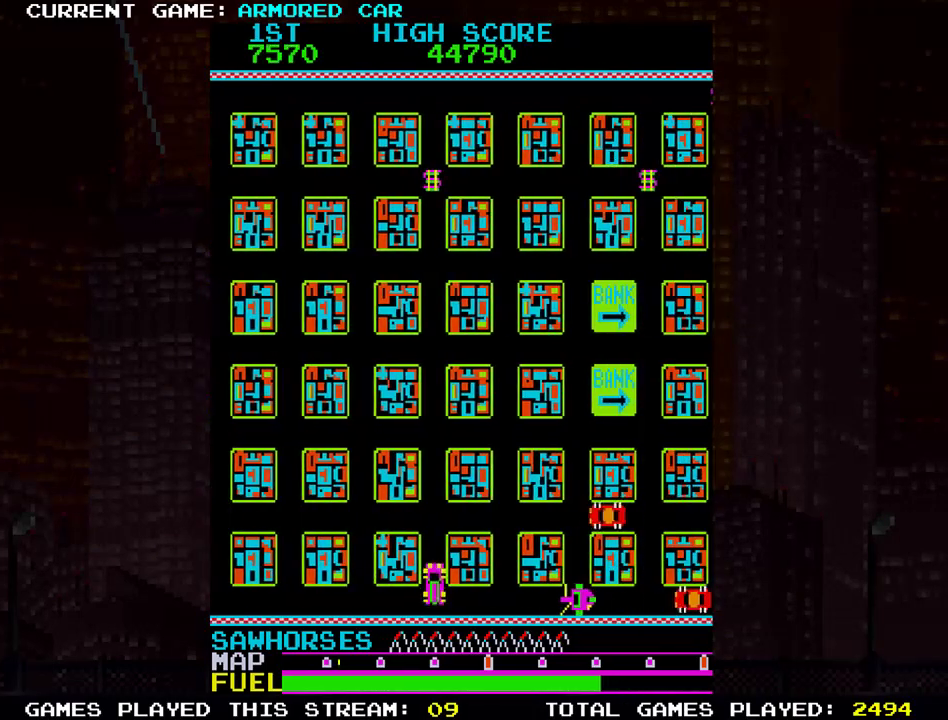
{"buttons": ["TRIANGLE"], "left_stick": "up", "events": [[217, "TRIANGLE", "down"]]}
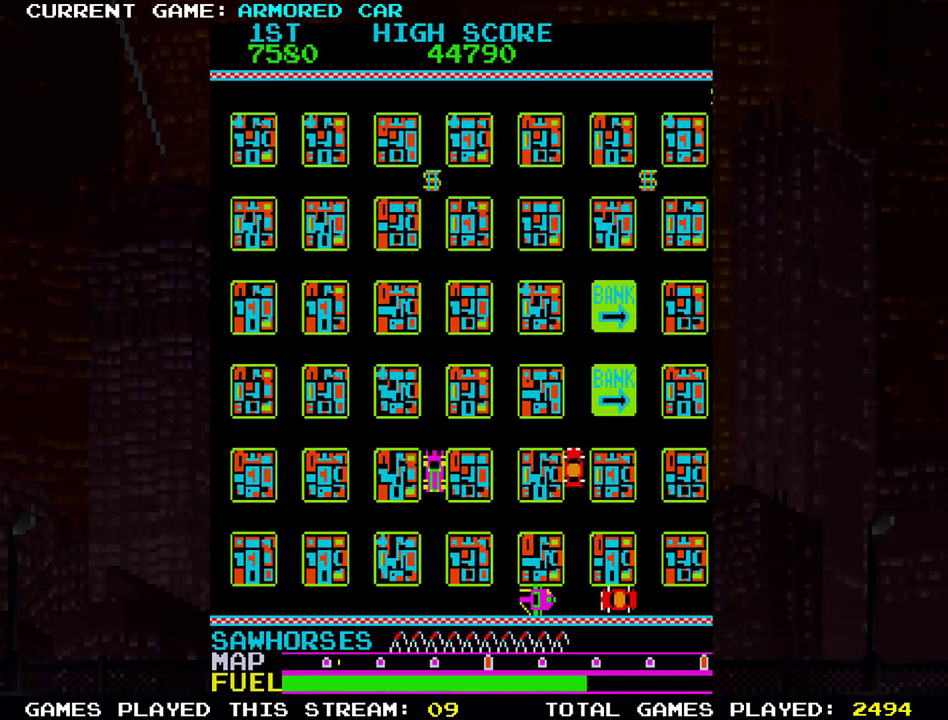
{"buttons": ["TRIANGLE"], "left_stick": "up", "events": []}
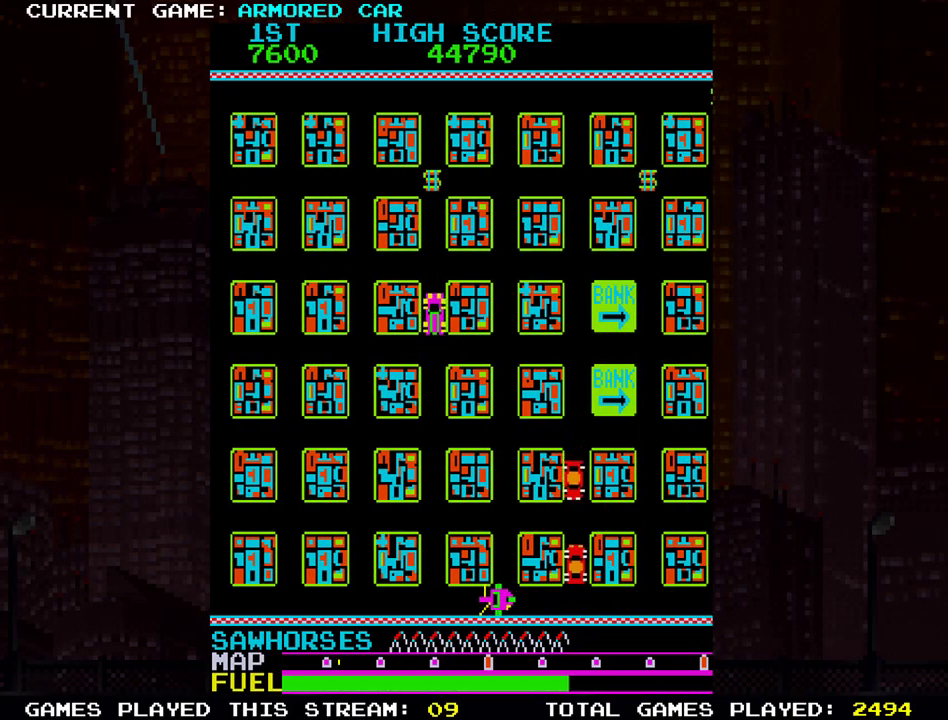
{"buttons": ["TRIANGLE"], "left_stick": "right", "events": [[334, "left_stick", "right"]]}
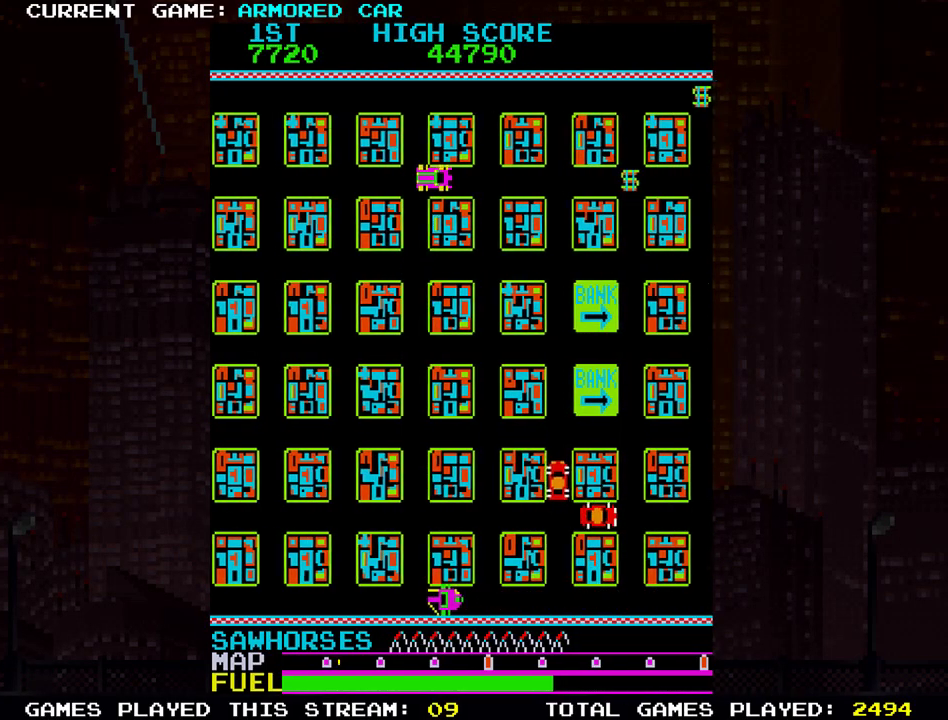
{"buttons": ["TRIANGLE"], "left_stick": "right", "events": []}
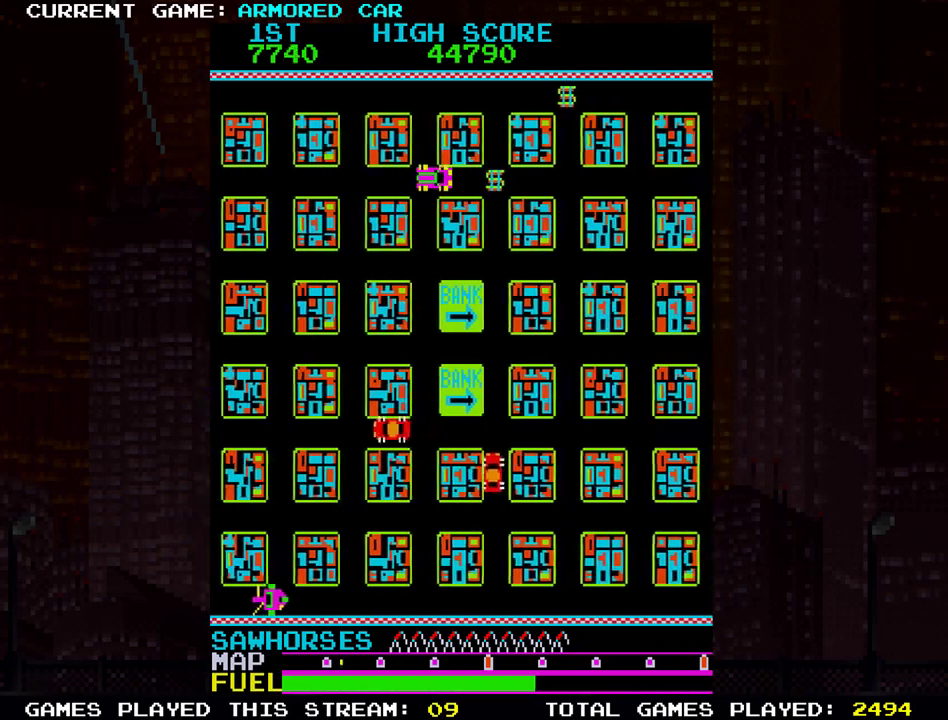
{"buttons": [], "left_stick": "up", "events": [[351, "TRIANGLE", "up"], [351, "left_stick", "up"]]}
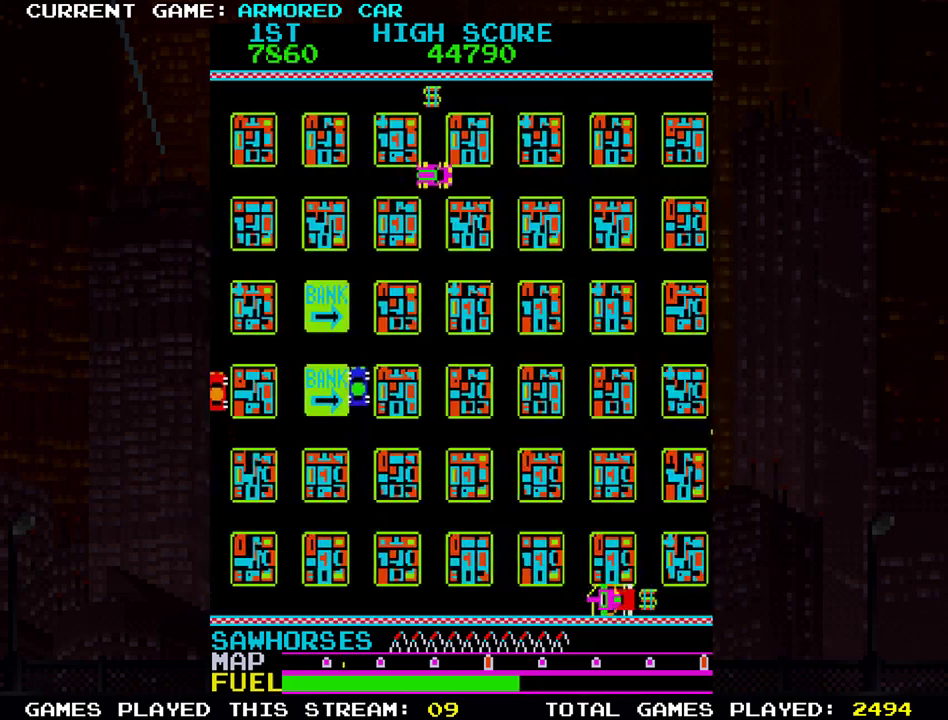
{"buttons": [], "left_stick": "right", "events": [[317, "left_stick", "center"], [367, "left_stick", "right"]]}
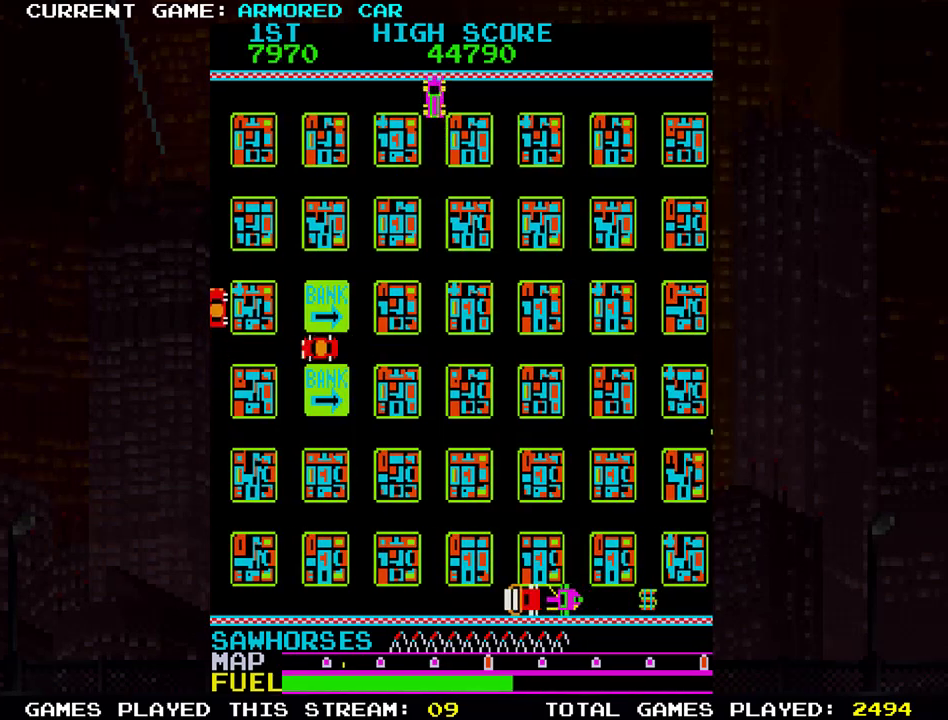
{"buttons": [], "left_stick": "right", "events": []}
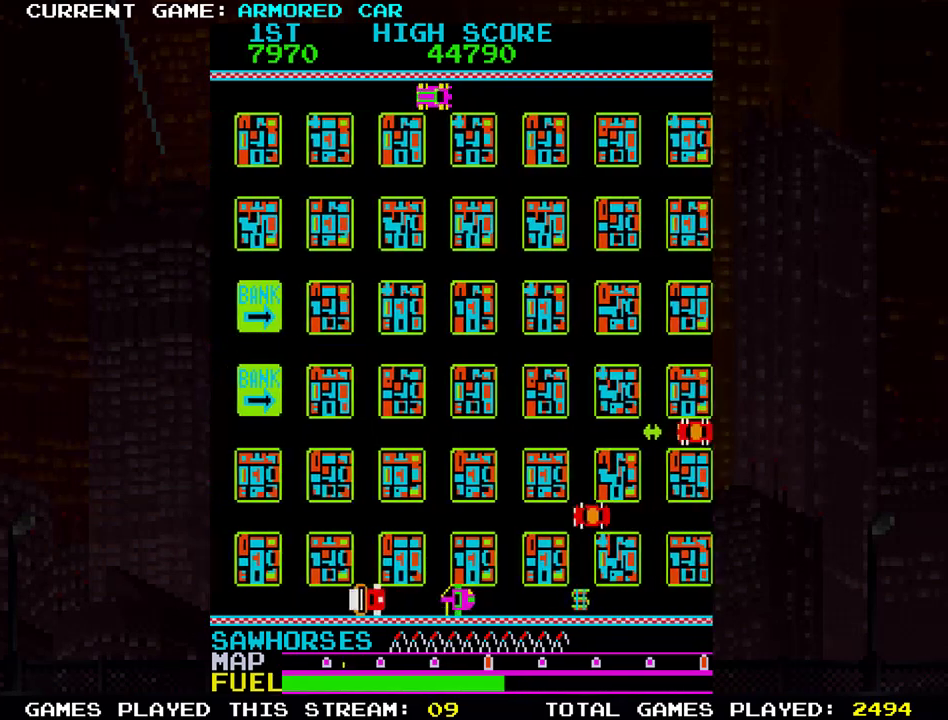
{"buttons": [], "left_stick": "right", "events": []}
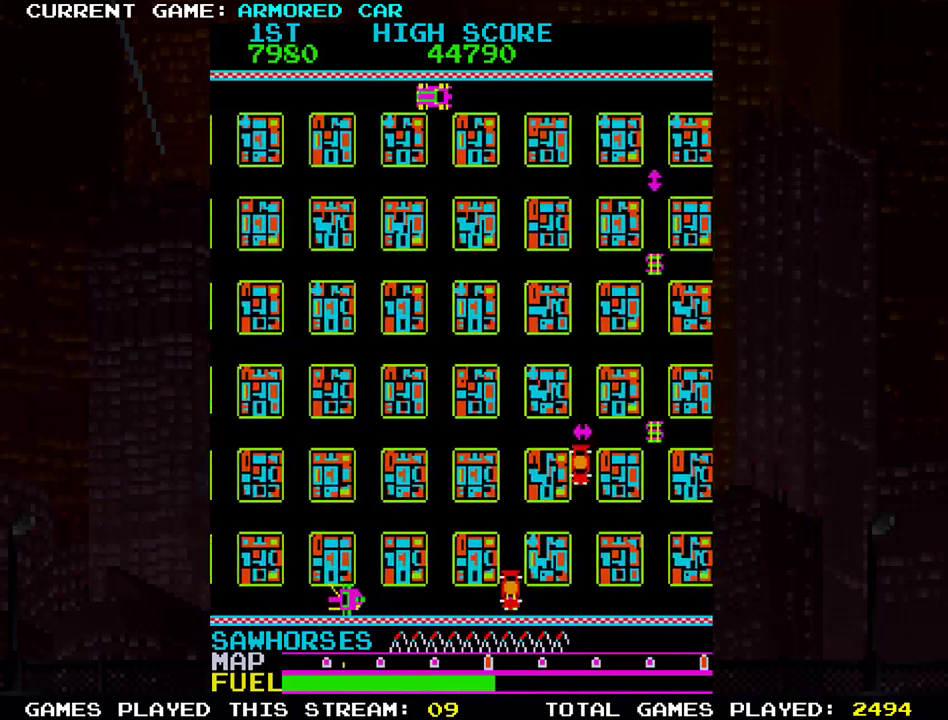
{"buttons": [], "left_stick": "right", "events": []}
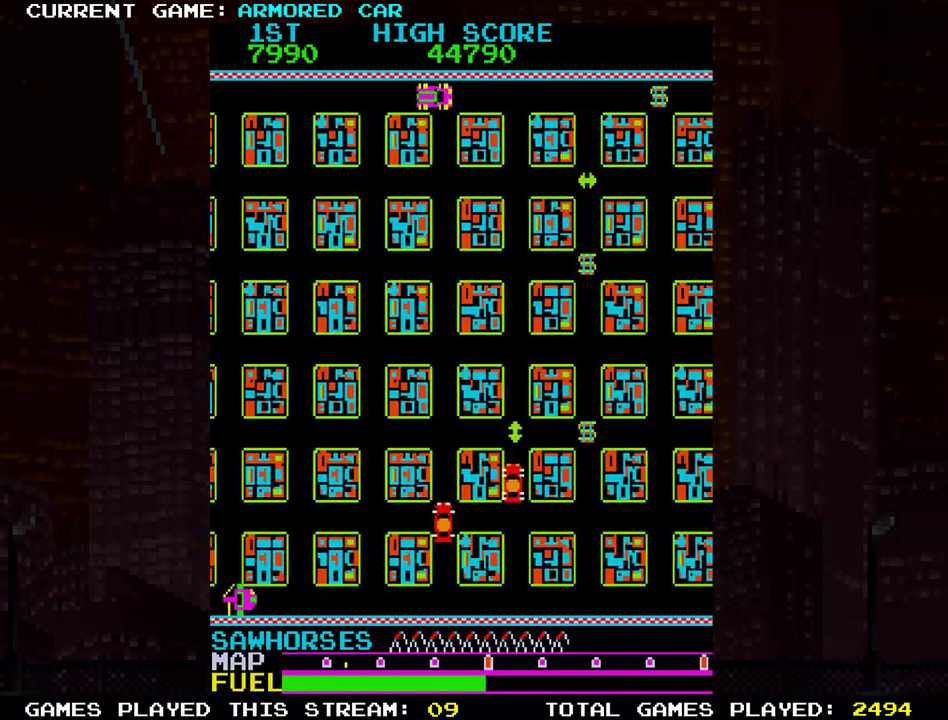
{"buttons": ["TRIANGLE"], "left_stick": "down", "events": [[17, "TRIANGLE", "down"], [233, "left_stick", "down"], [267, "TRIANGLE", "up"], [400, "TRIANGLE", "down"]]}
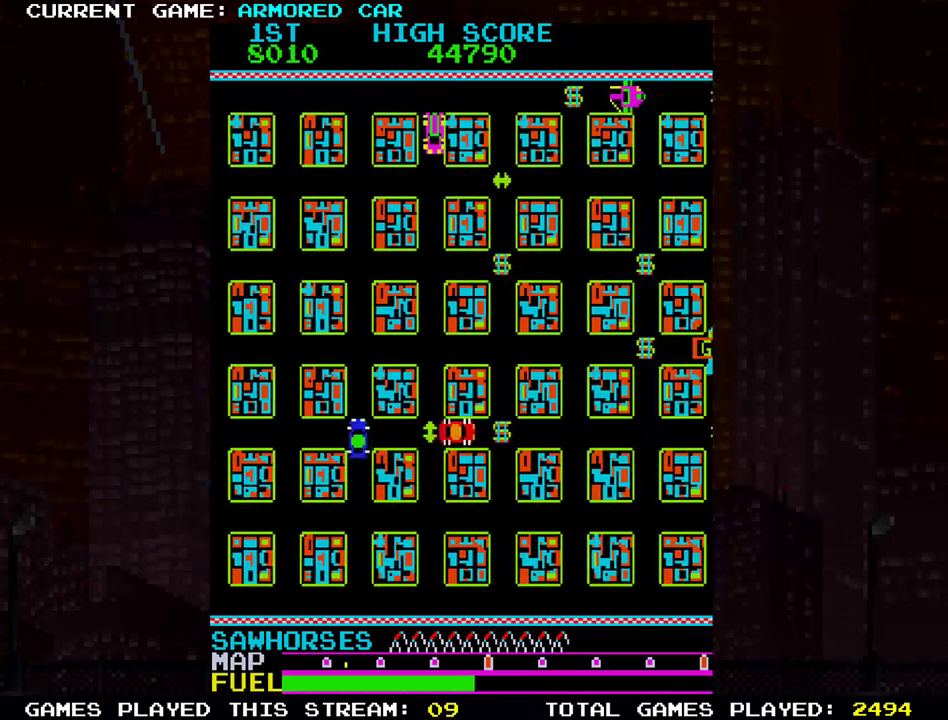
{"buttons": ["TRIANGLE"], "left_stick": "right", "events": [[251, "left_stick", "right"]]}
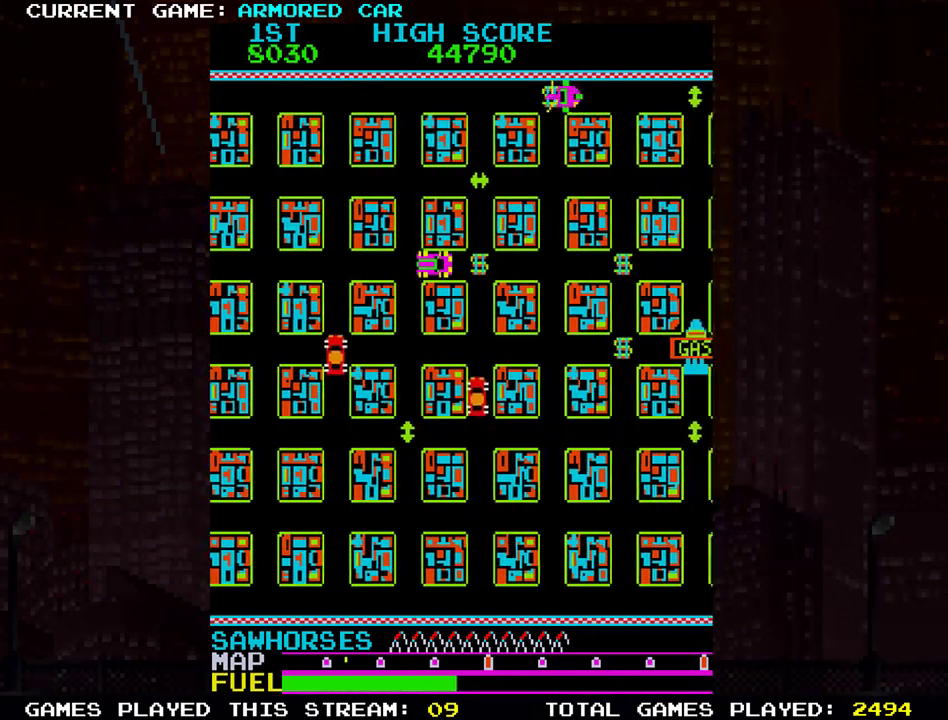
{"buttons": ["TRIANGLE"], "left_stick": "right", "events": []}
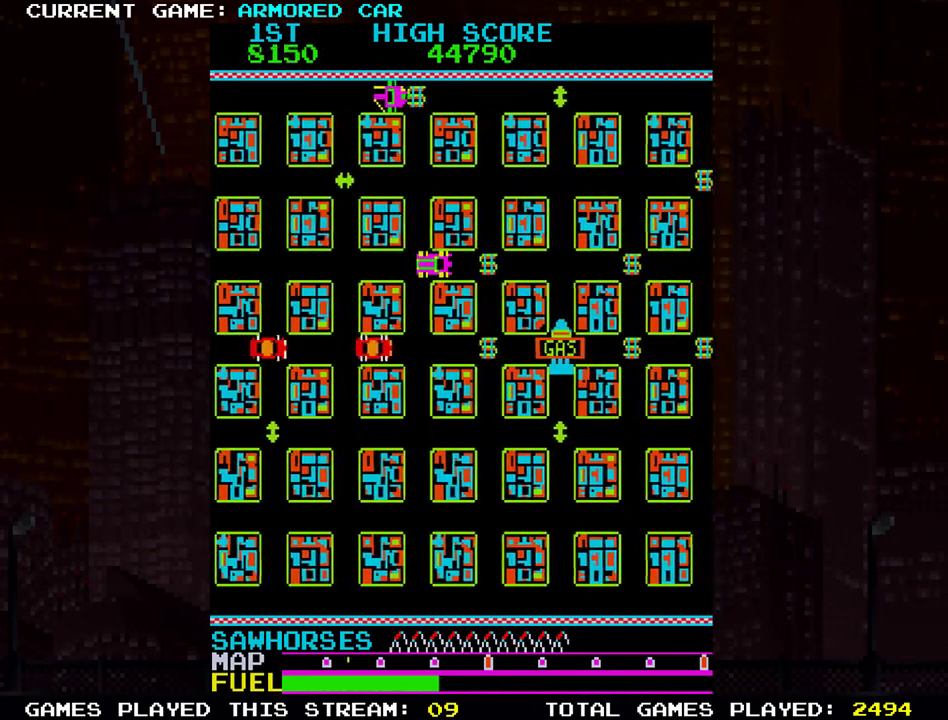
{"buttons": ["TRIANGLE"], "left_stick": "right", "events": [[34, "left_stick", "down"], [367, "left_stick", "right"]]}
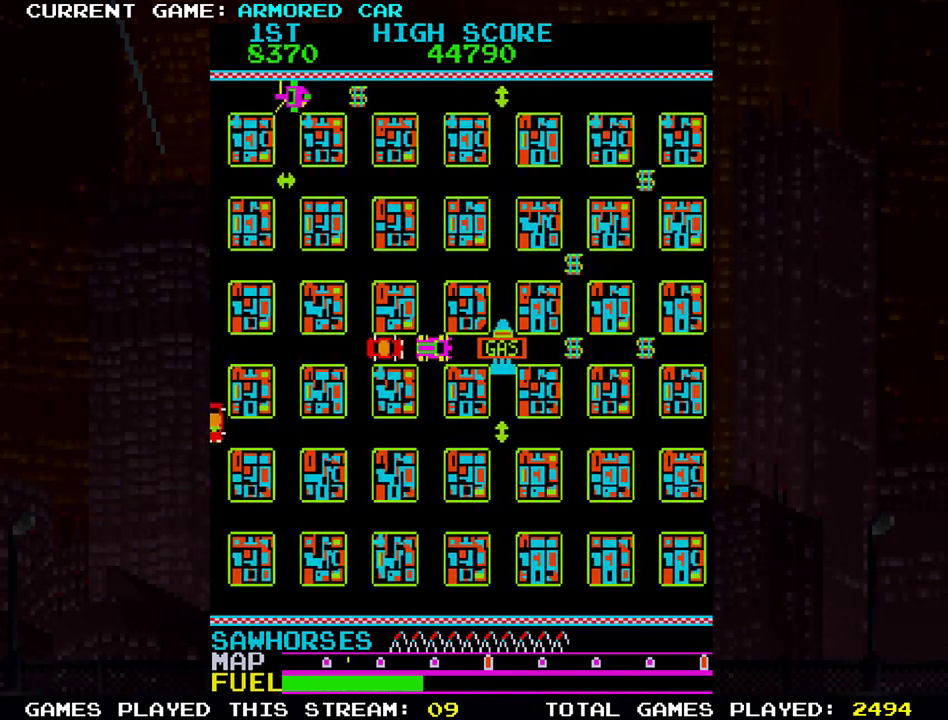
{"buttons": [], "left_stick": "right", "events": [[484, "TRIANGLE", "up"]]}